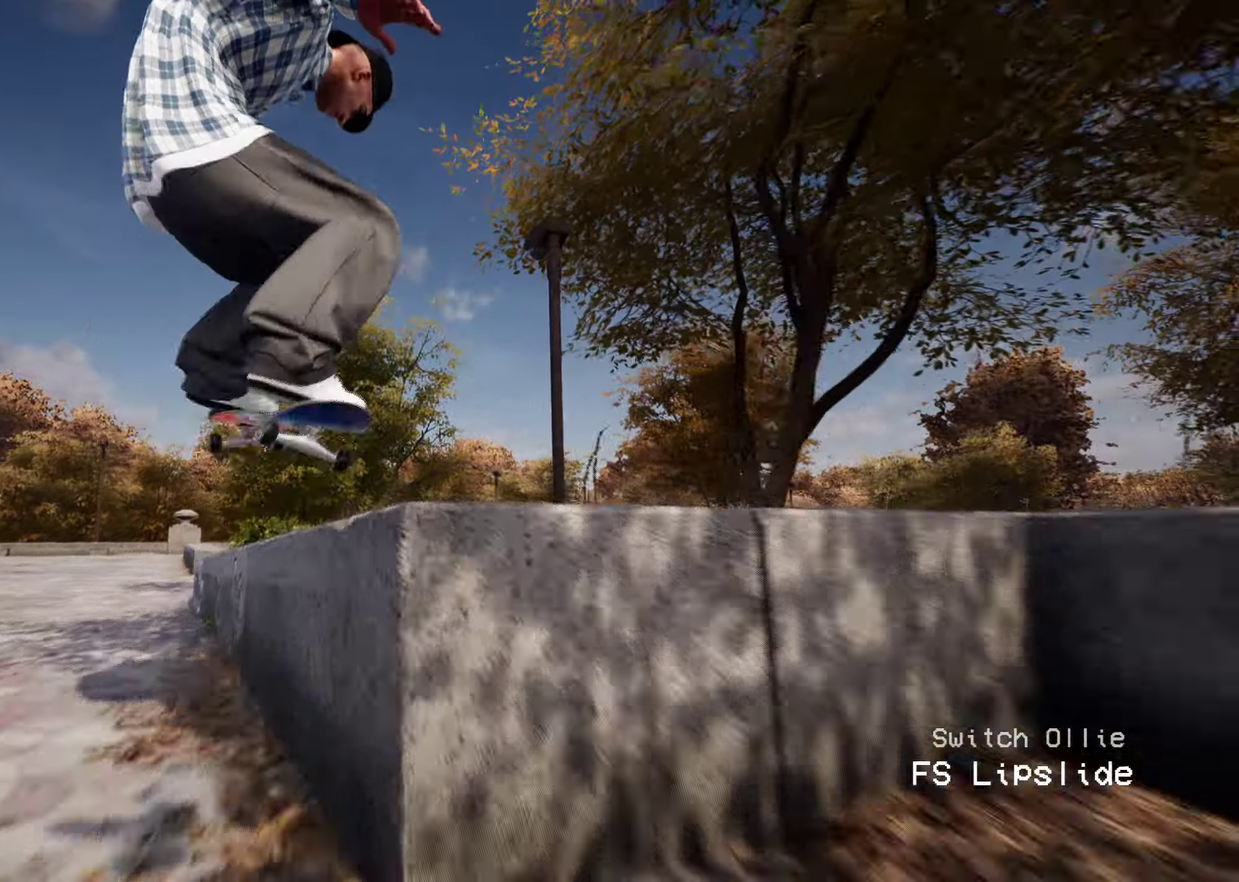
Gameplay with a controller (Xbox layout); each line is a JSON object with the inputs held at the frame after it (dt_ms = milliseconds from this image to that frame). "events" lists button and stick changes between this image and that frame as [ms after this image, input, new state], when the widget could be followed in between. This overlay highlights the sticks when they move; stick clicks (L3 R3) are not distinguishable. Not read: L3 R3.
{"dt_ms": 300, "buttons": [], "left_stick": "up-left", "right_stick": "center", "events": []}
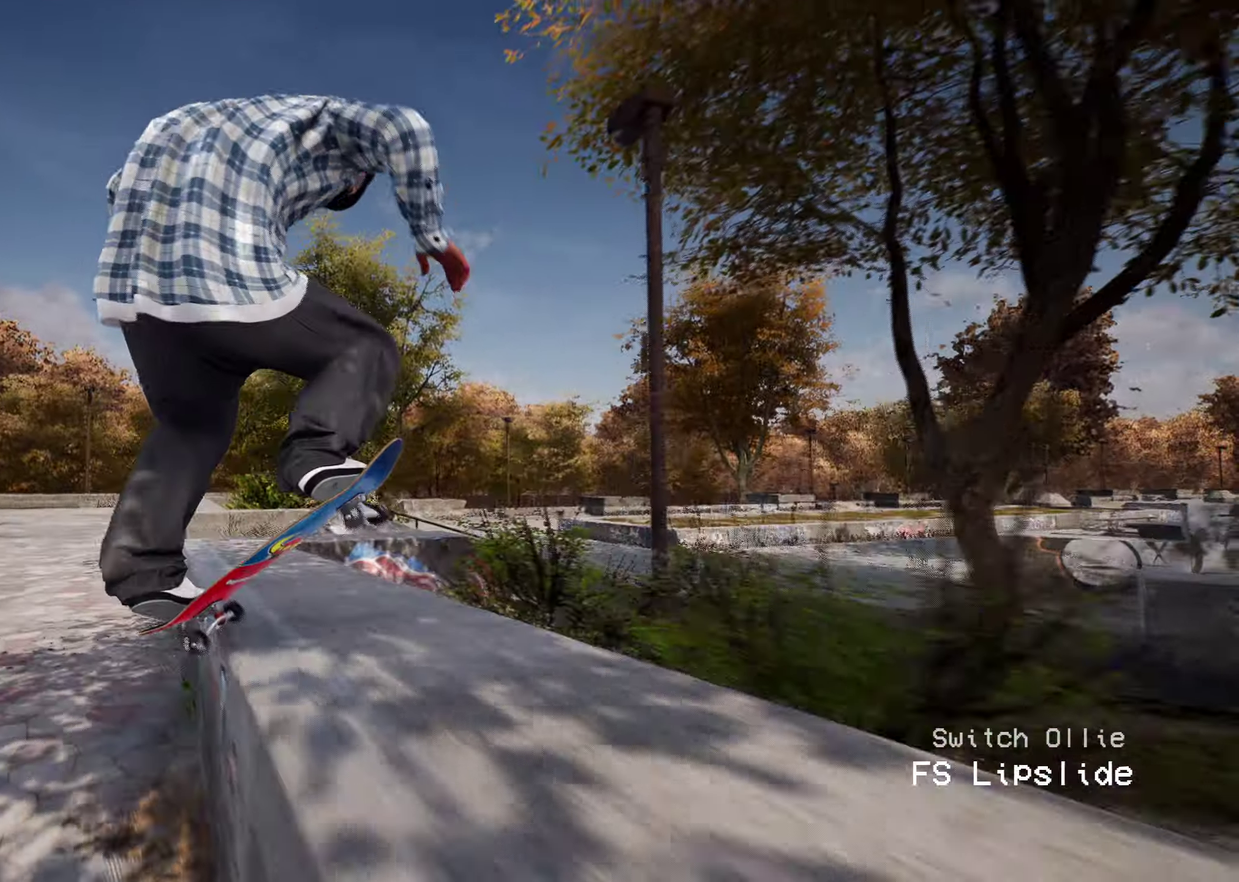
{"dt_ms": 900, "buttons": ["L2"], "left_stick": "center", "right_stick": "center", "events": [[317, "right_stick", "down"], [400, "left_stick", "center"], [417, "right_stick", "center"], [817, "L2", "down"]]}
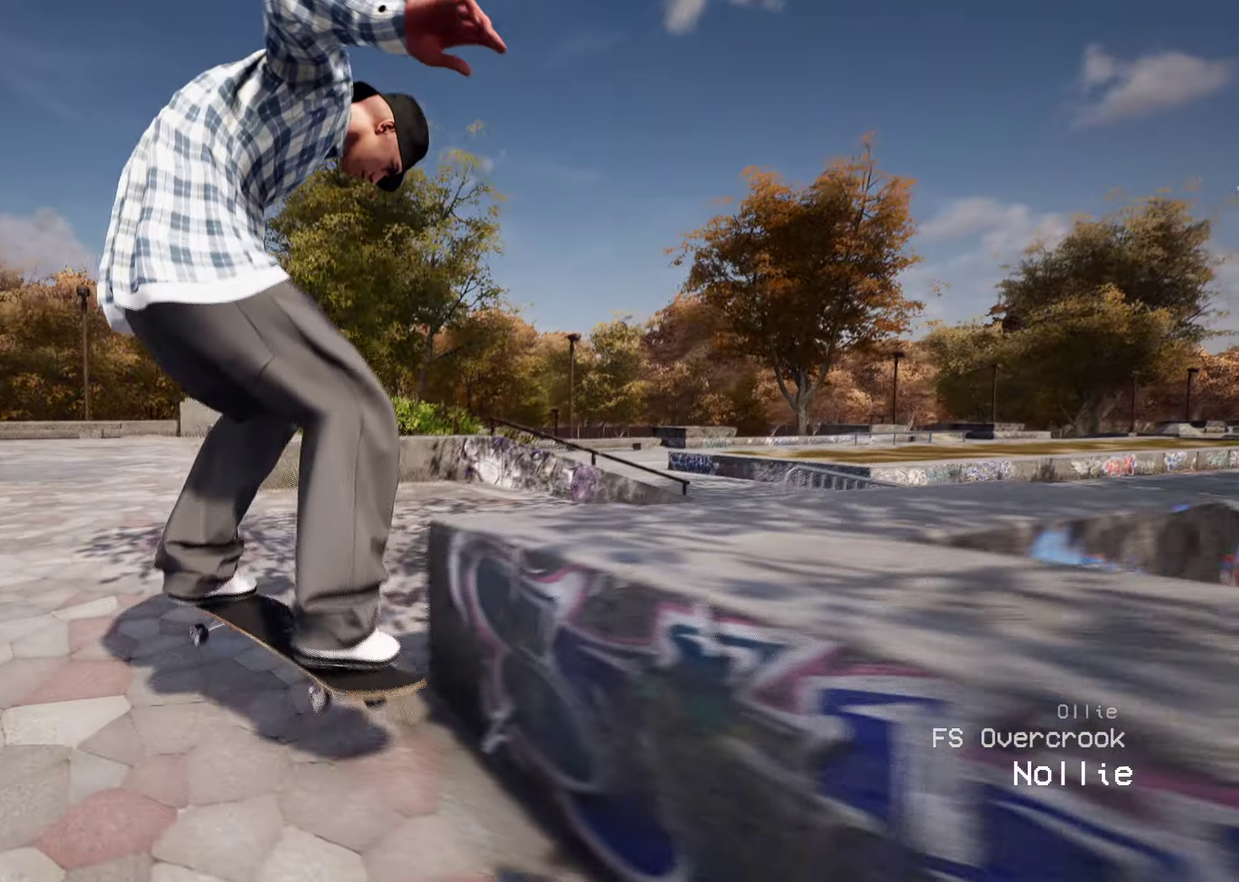
{"dt_ms": 300, "buttons": [], "left_stick": "center", "right_stick": "center", "events": [[17, "L2", "up"]]}
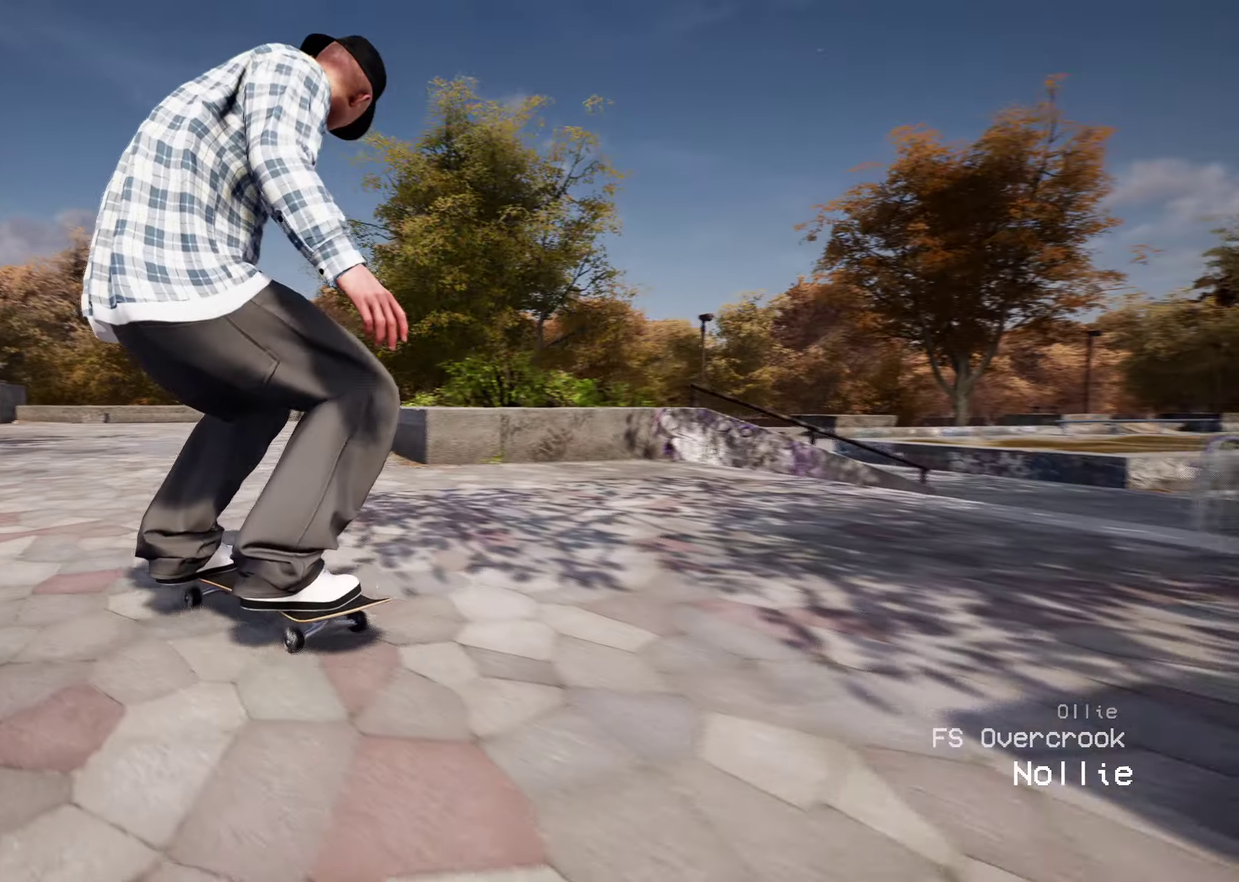
{"dt_ms": 600, "buttons": ["L2"], "left_stick": "center", "right_stick": "center", "events": [[467, "L2", "down"]]}
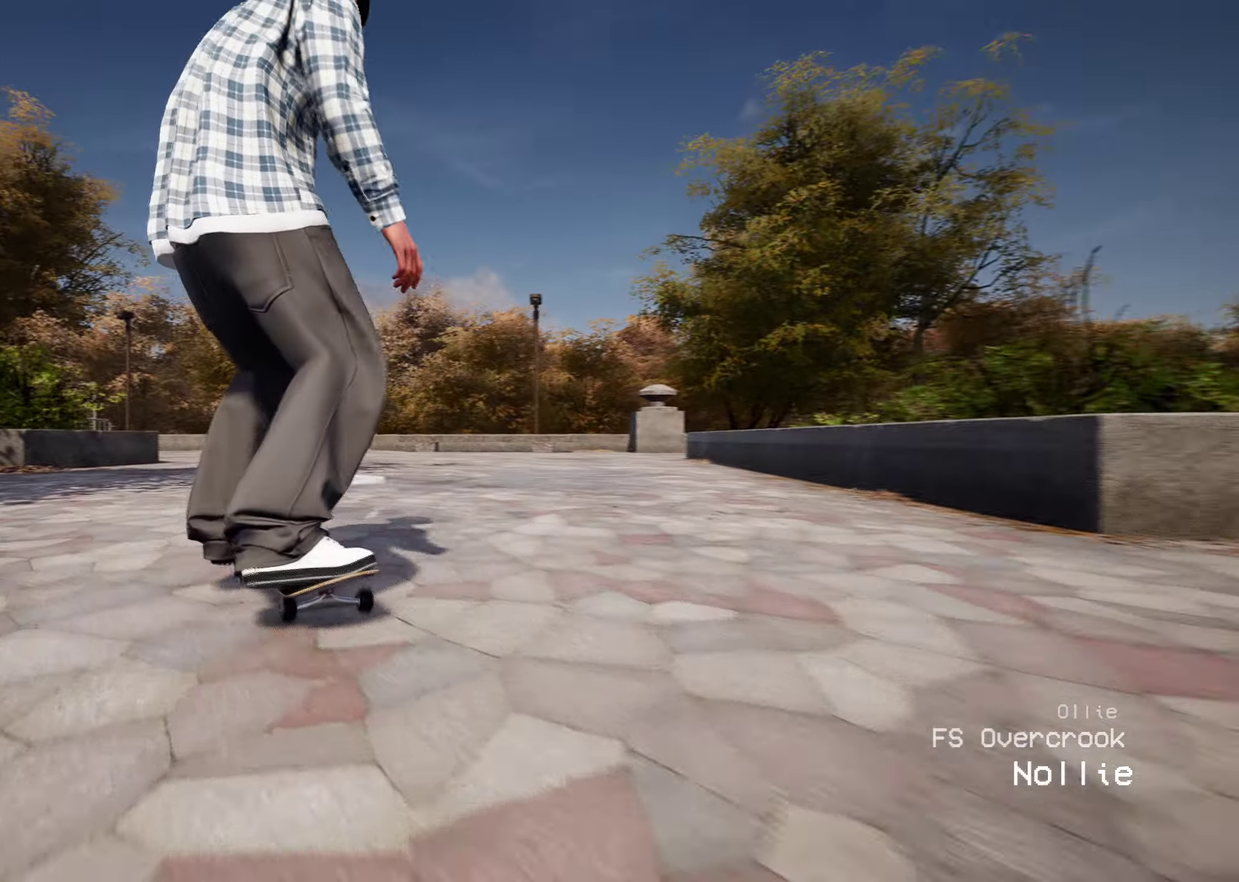
{"dt_ms": 400, "buttons": [], "left_stick": "center", "right_stick": "center", "events": [[283, "L2", "up"]]}
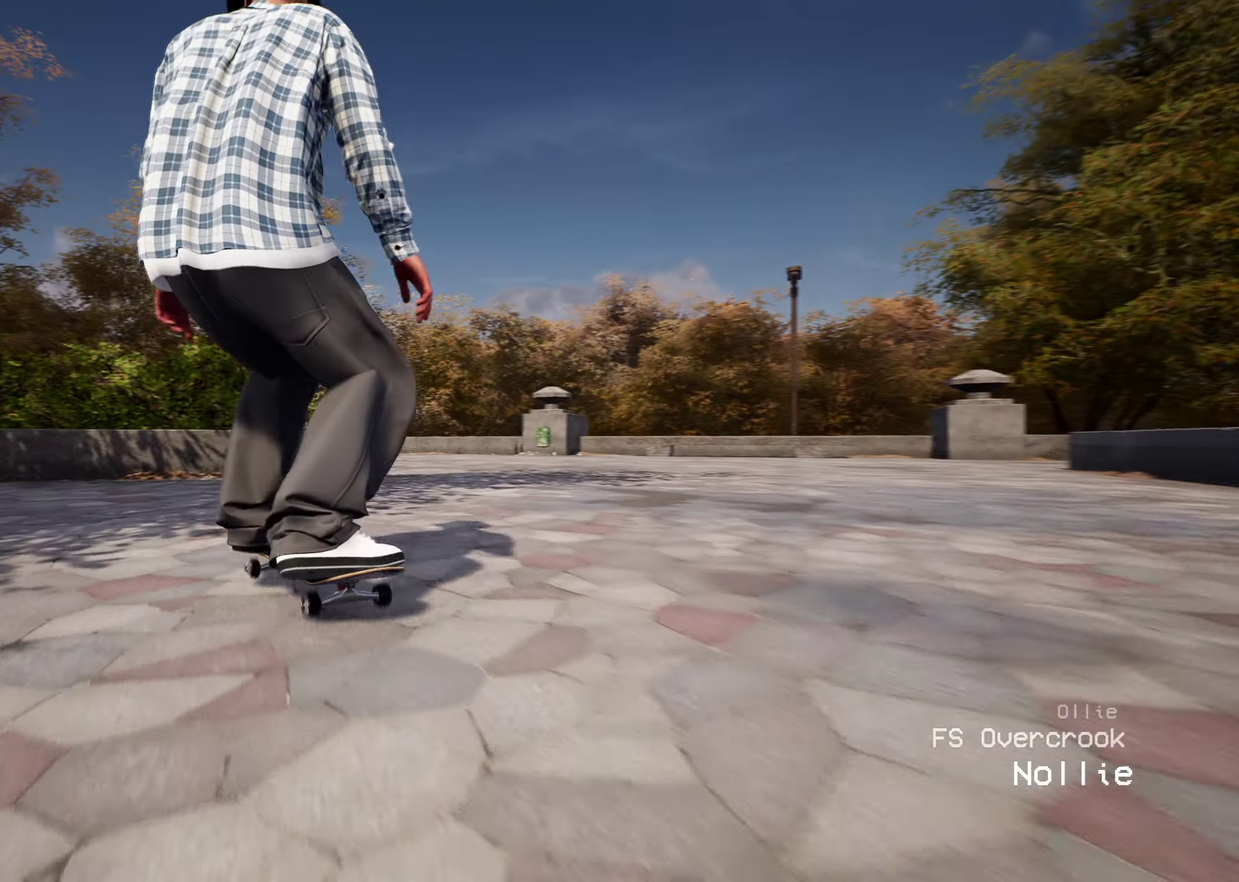
{"dt_ms": 500, "buttons": ["R2"], "left_stick": "center", "right_stick": "center", "events": [[33, "R2", "down"]]}
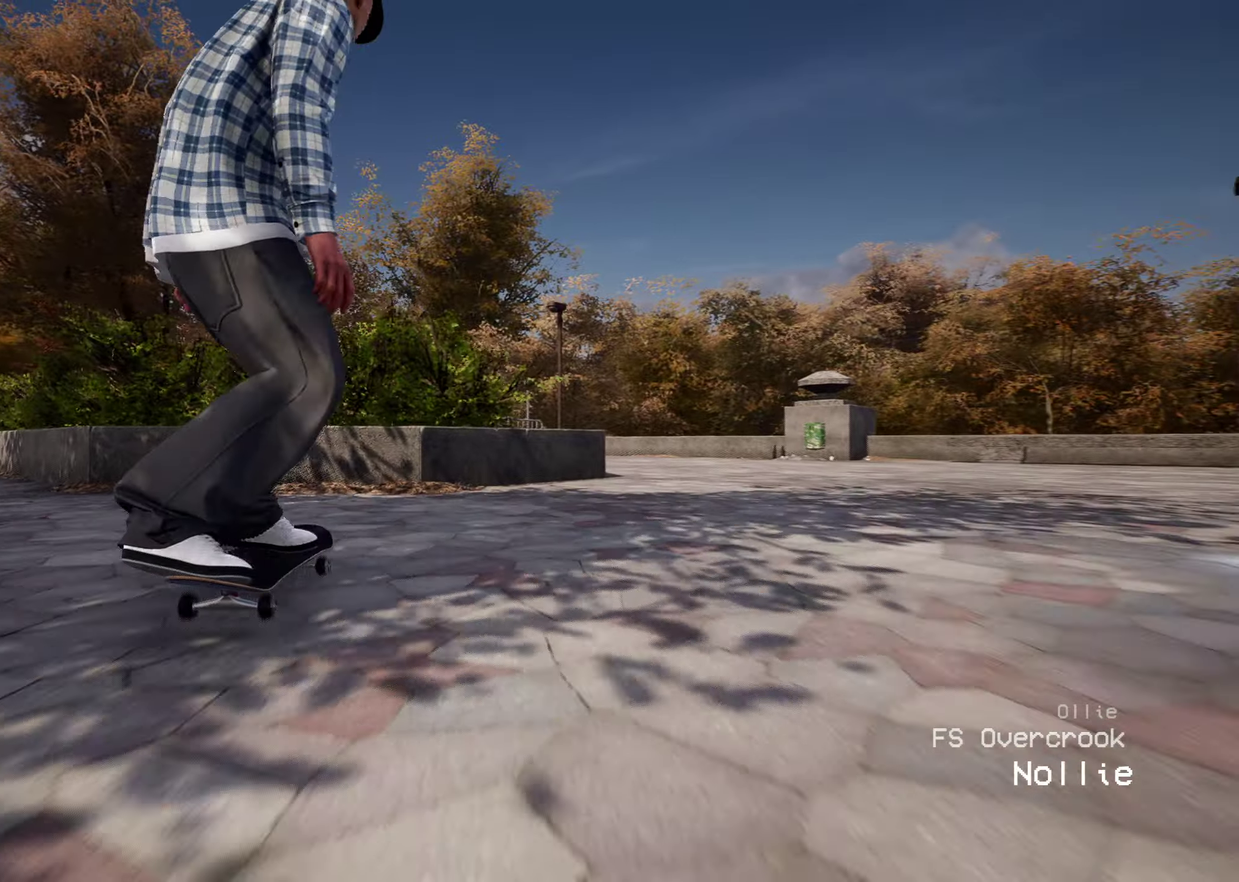
{"dt_ms": 500, "buttons": ["R2"], "left_stick": "center", "right_stick": "center", "events": []}
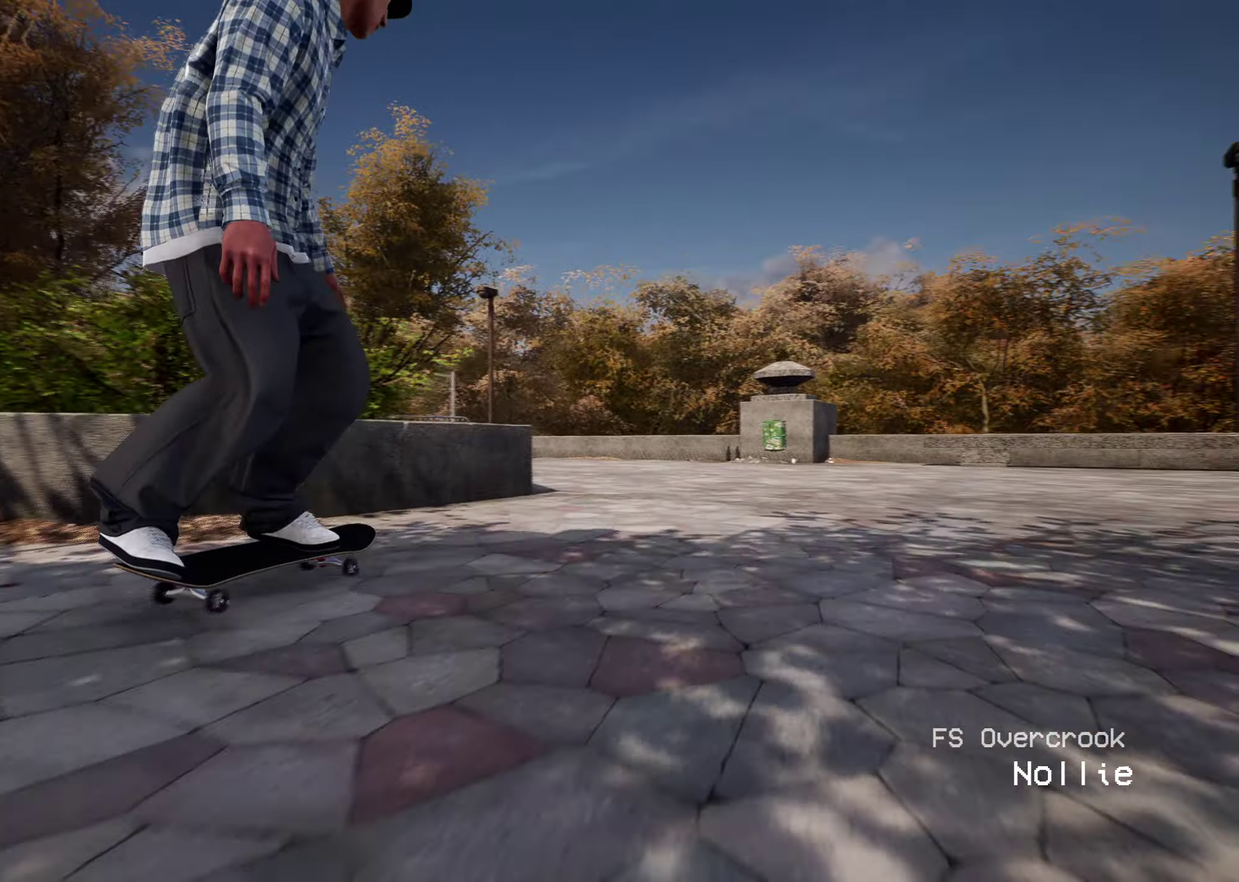
{"dt_ms": 400, "buttons": ["R2"], "left_stick": "center", "right_stick": "center", "events": []}
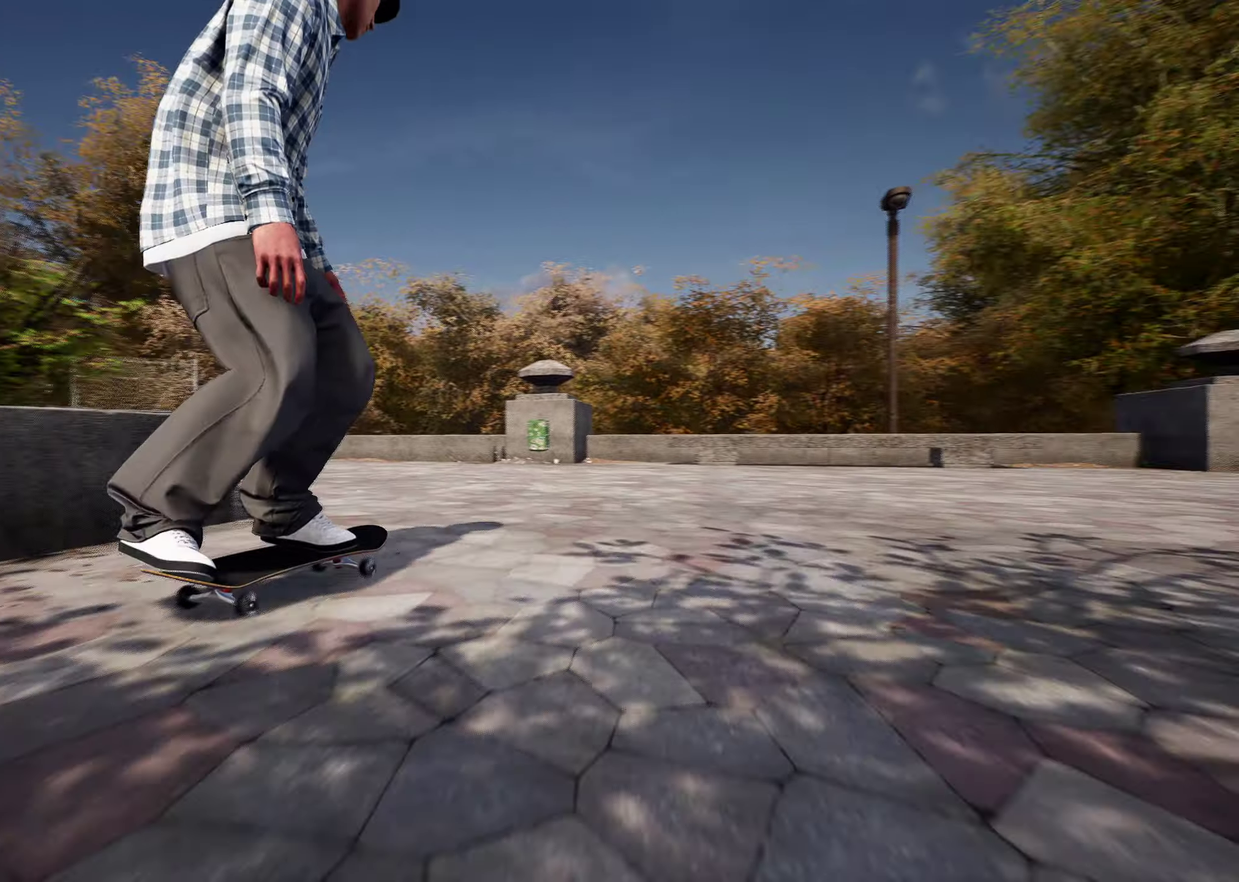
{"dt_ms": 800, "buttons": ["R2"], "left_stick": "center", "right_stick": "center", "events": [[600, "A", "down"], [683, "A", "up"]]}
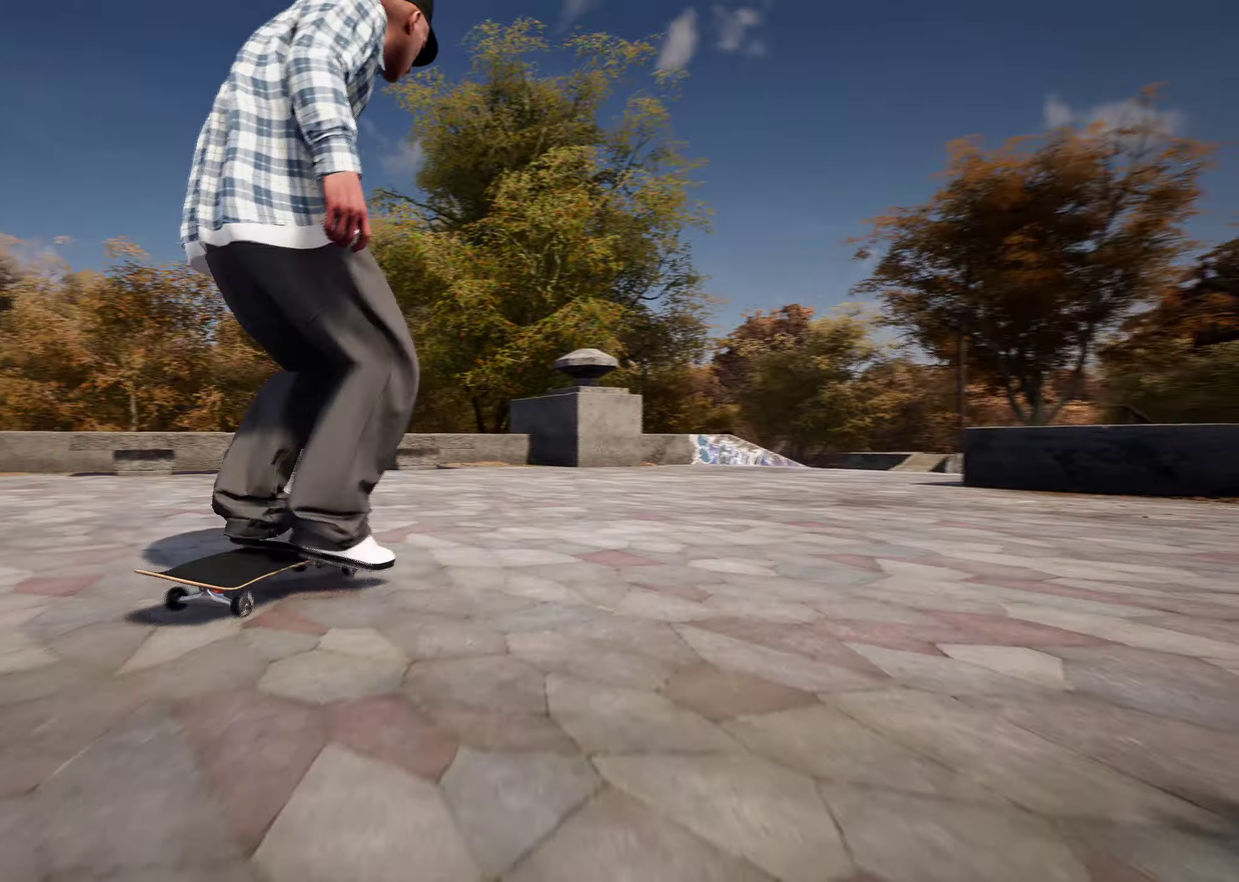
{"dt_ms": 300, "buttons": ["R2"], "left_stick": "center", "right_stick": "center", "events": []}
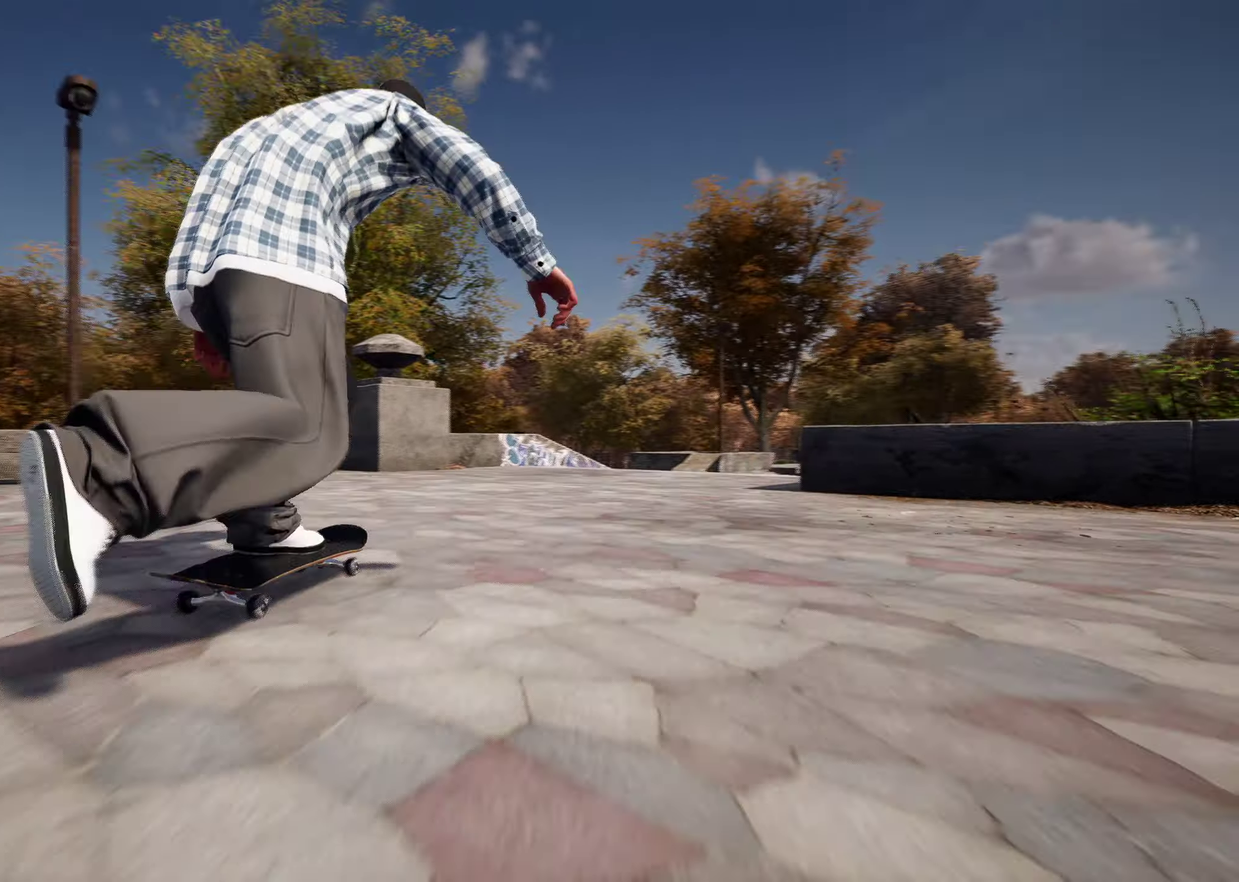
{"dt_ms": 600, "buttons": [], "left_stick": "up", "right_stick": "center", "events": [[283, "R2", "up"], [350, "left_stick", "up"]]}
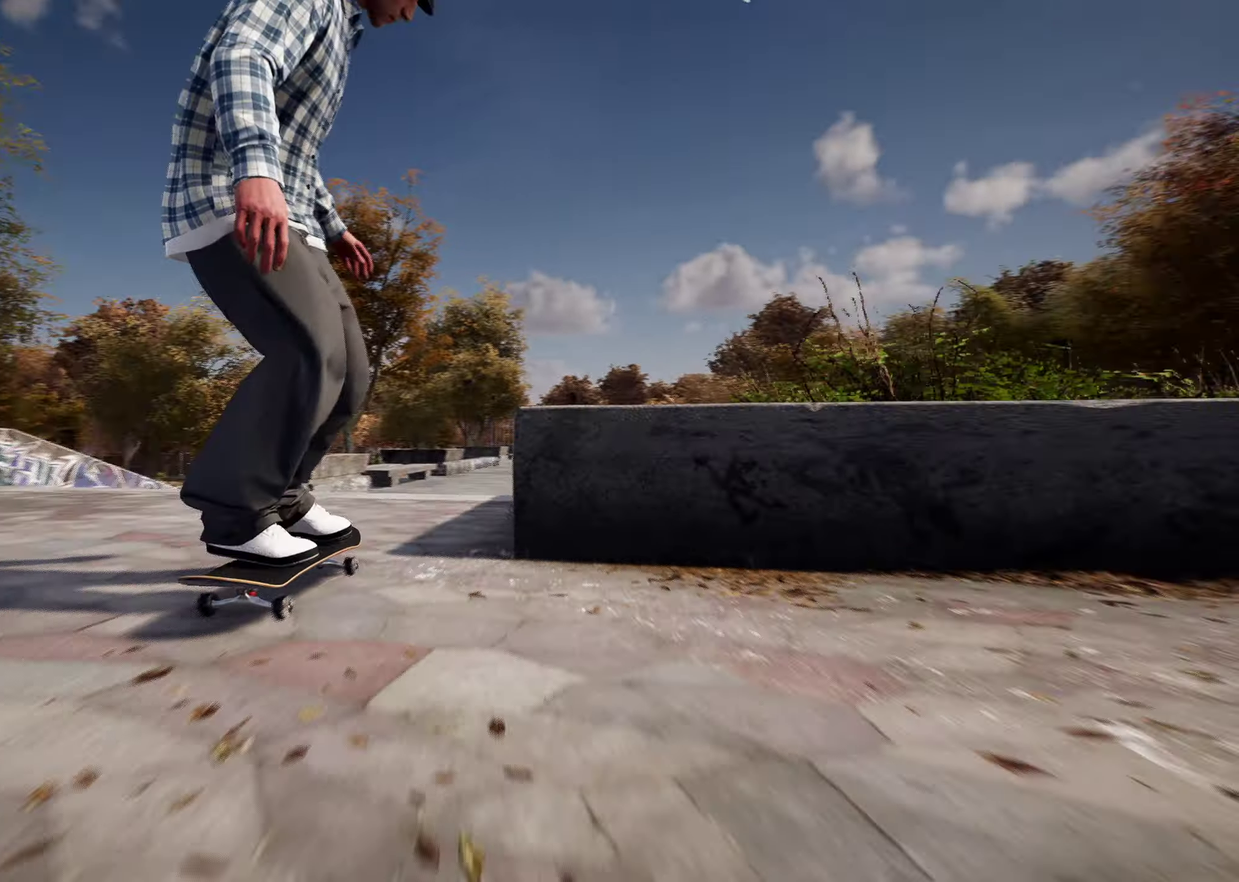
{"dt_ms": 400, "buttons": [], "left_stick": "center", "right_stick": "center", "events": [[100, "left_stick", "up-left"], [200, "left_stick", "left"], [200, "right_stick", "right"], [333, "left_stick", "center"], [350, "right_stick", "center"]]}
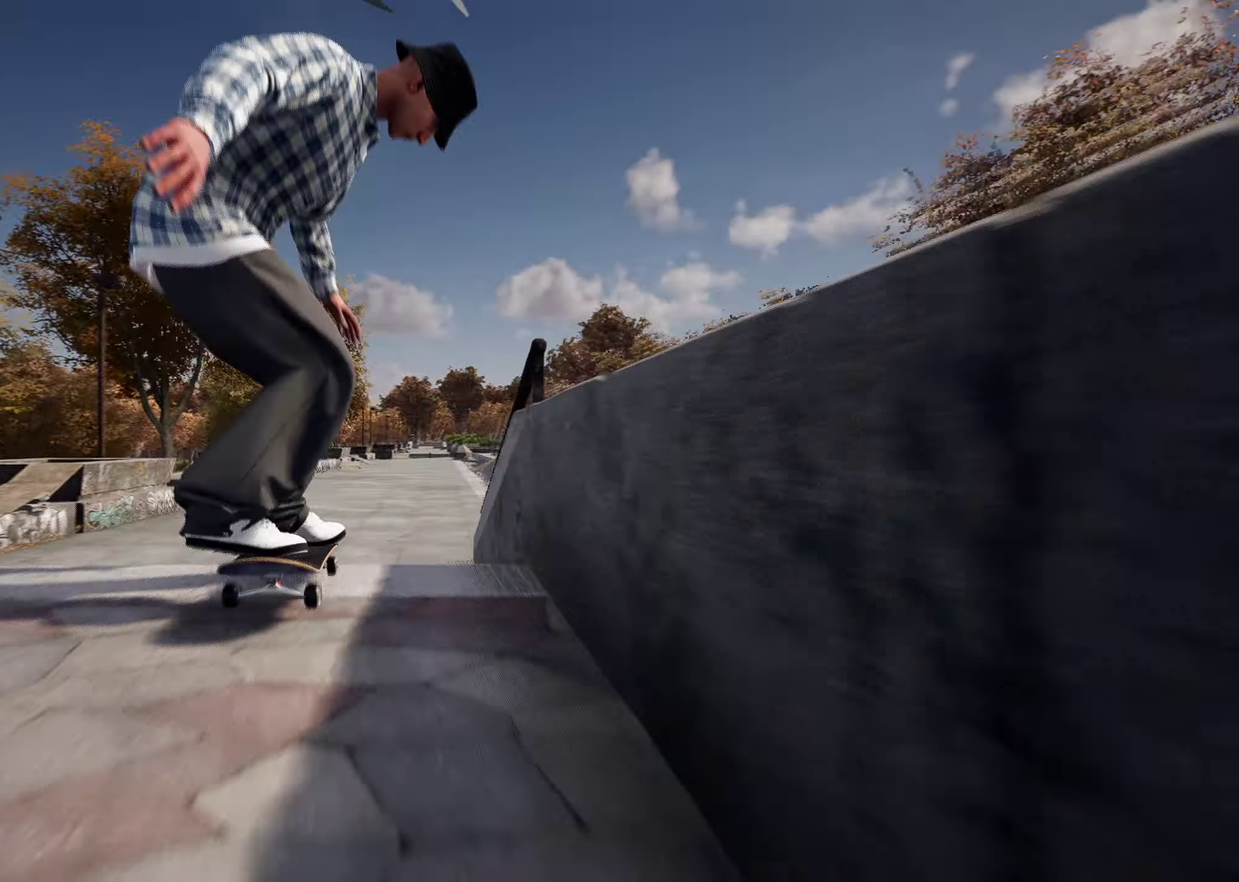
{"dt_ms": 500, "buttons": [], "left_stick": "center", "right_stick": "center", "events": []}
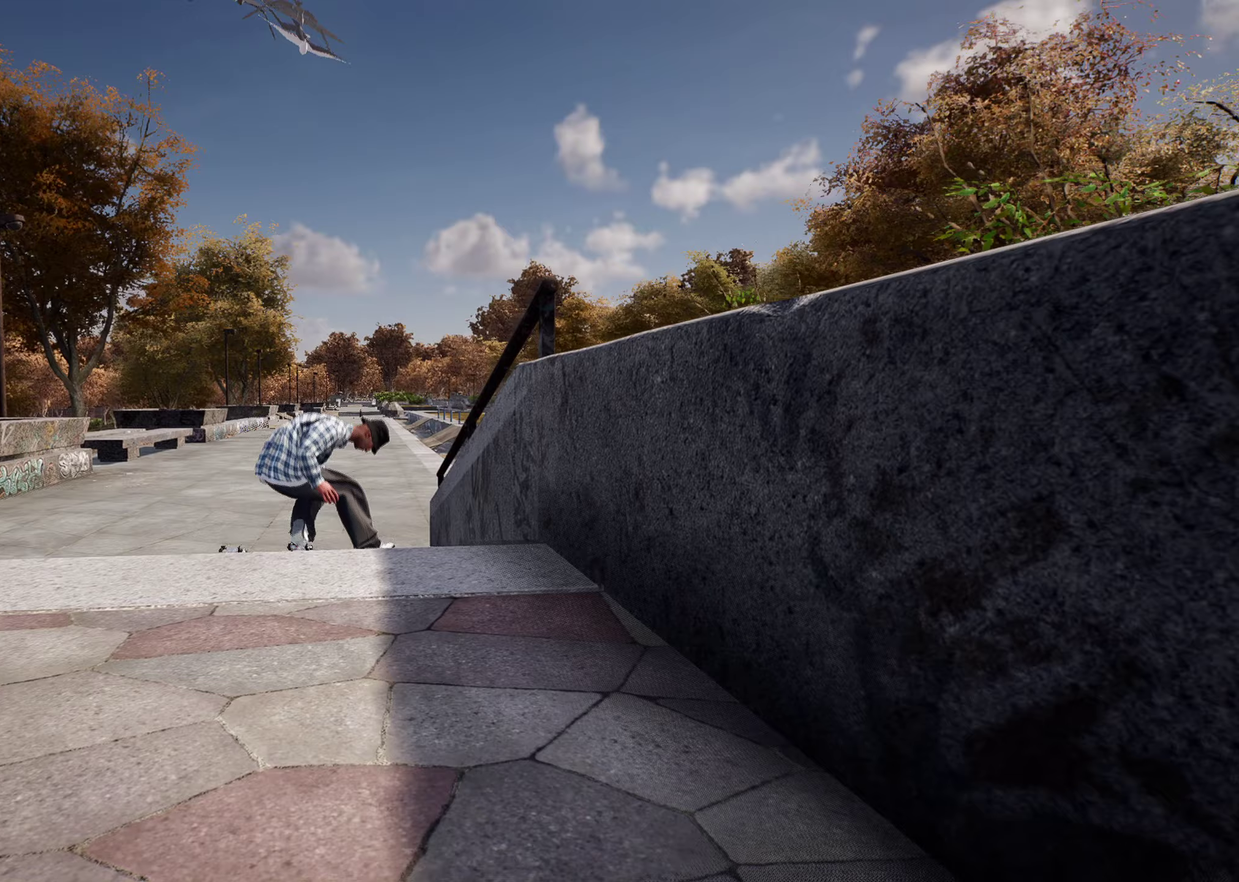
{"dt_ms": 500, "buttons": [], "left_stick": "center", "right_stick": "center", "events": []}
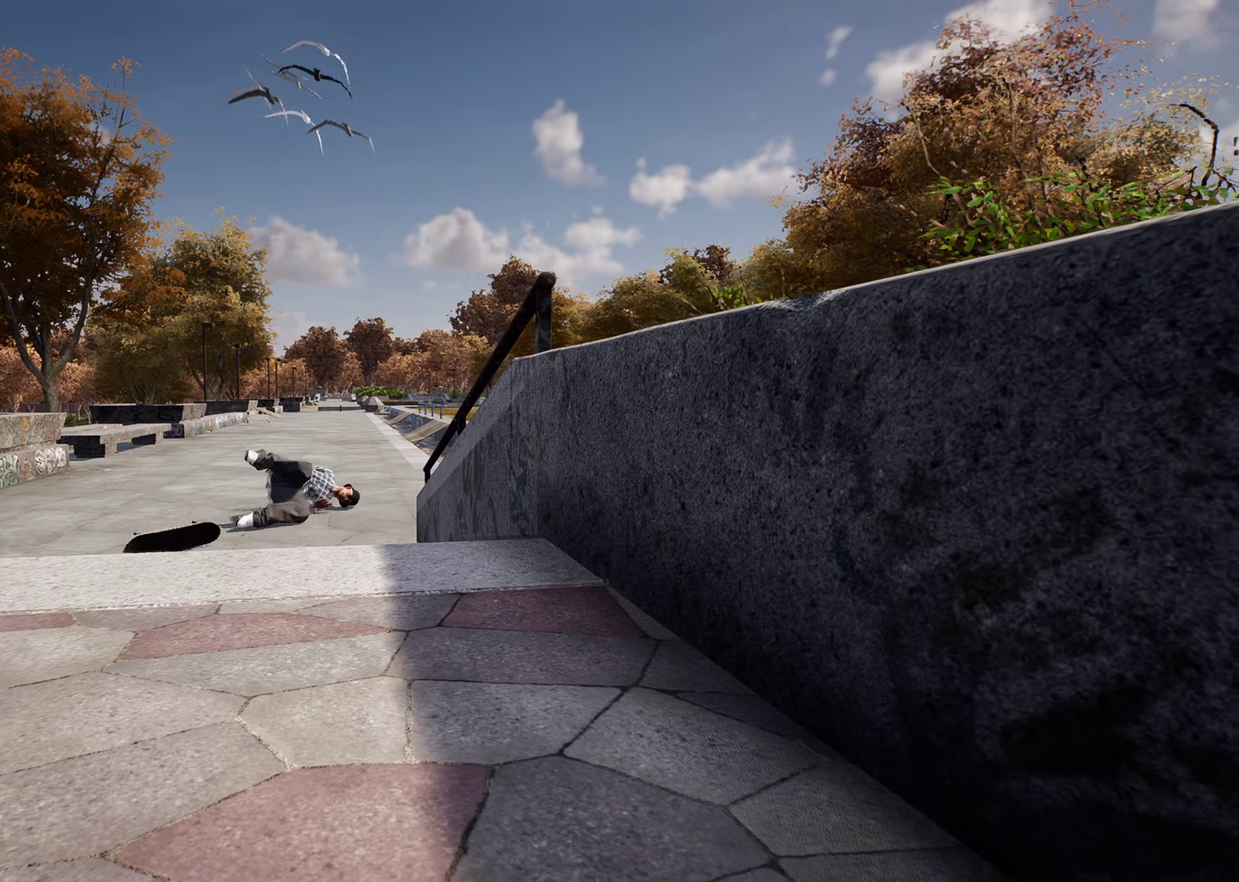
{"dt_ms": 500, "buttons": [], "left_stick": "center", "right_stick": "center", "events": []}
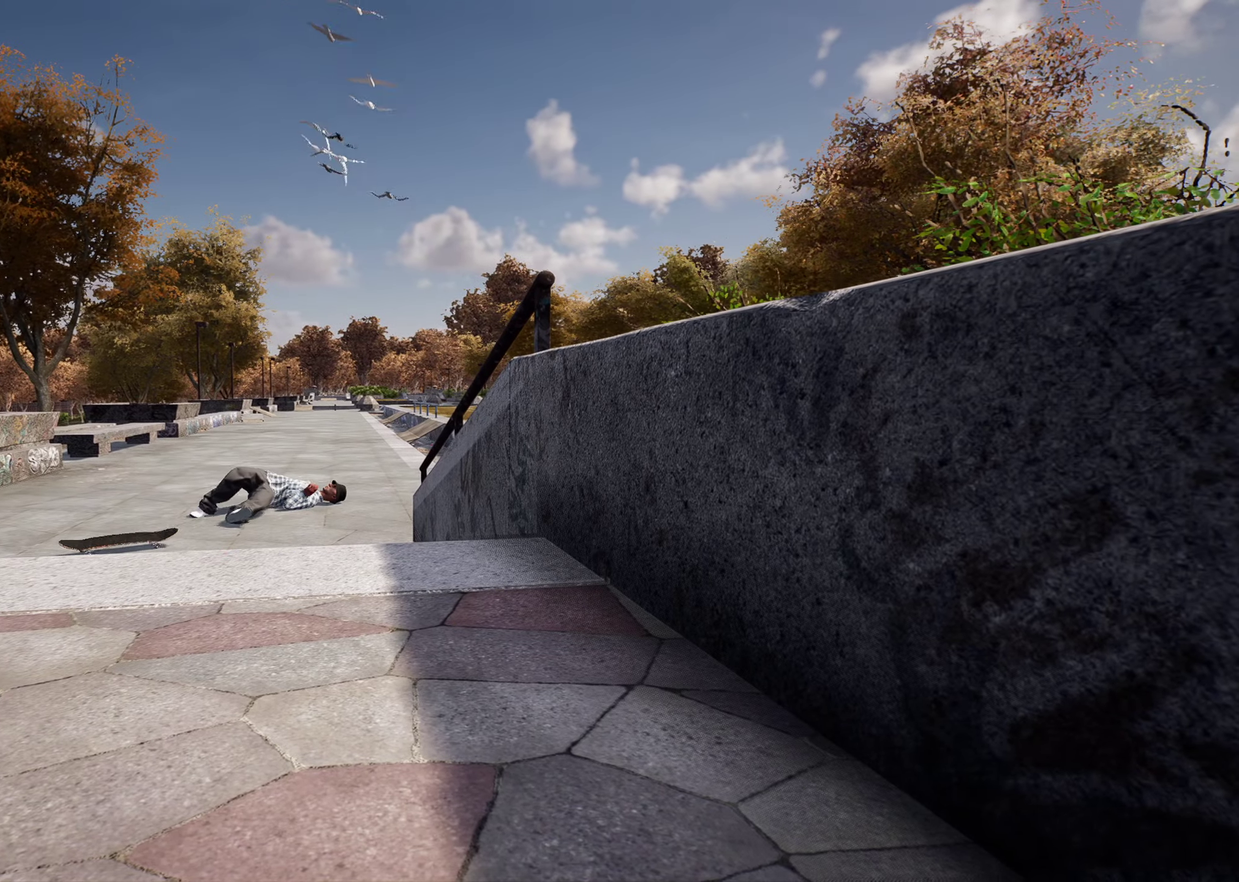
{"dt_ms": 500, "buttons": [], "left_stick": "center", "right_stick": "center", "events": []}
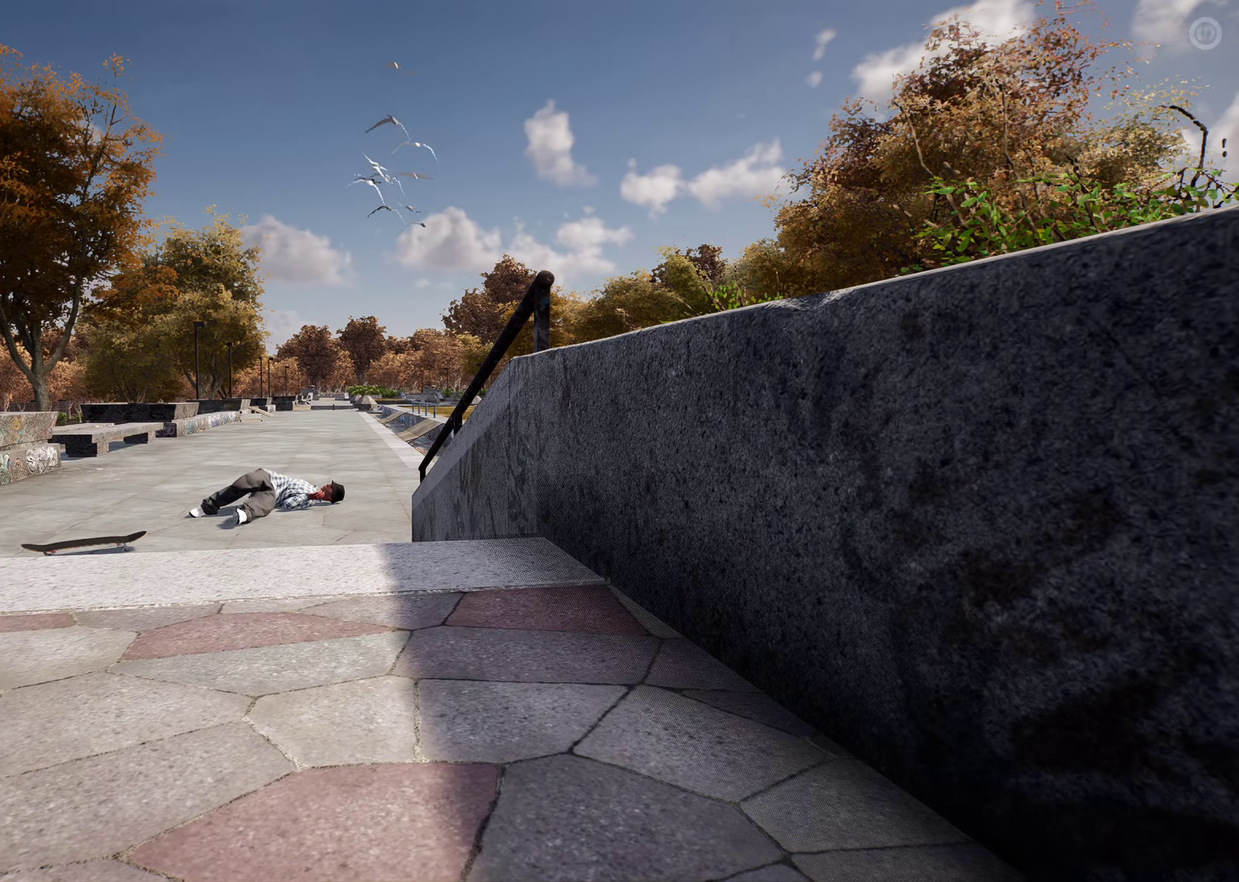
{"dt_ms": 500, "buttons": [], "left_stick": "center", "right_stick": "center", "events": []}
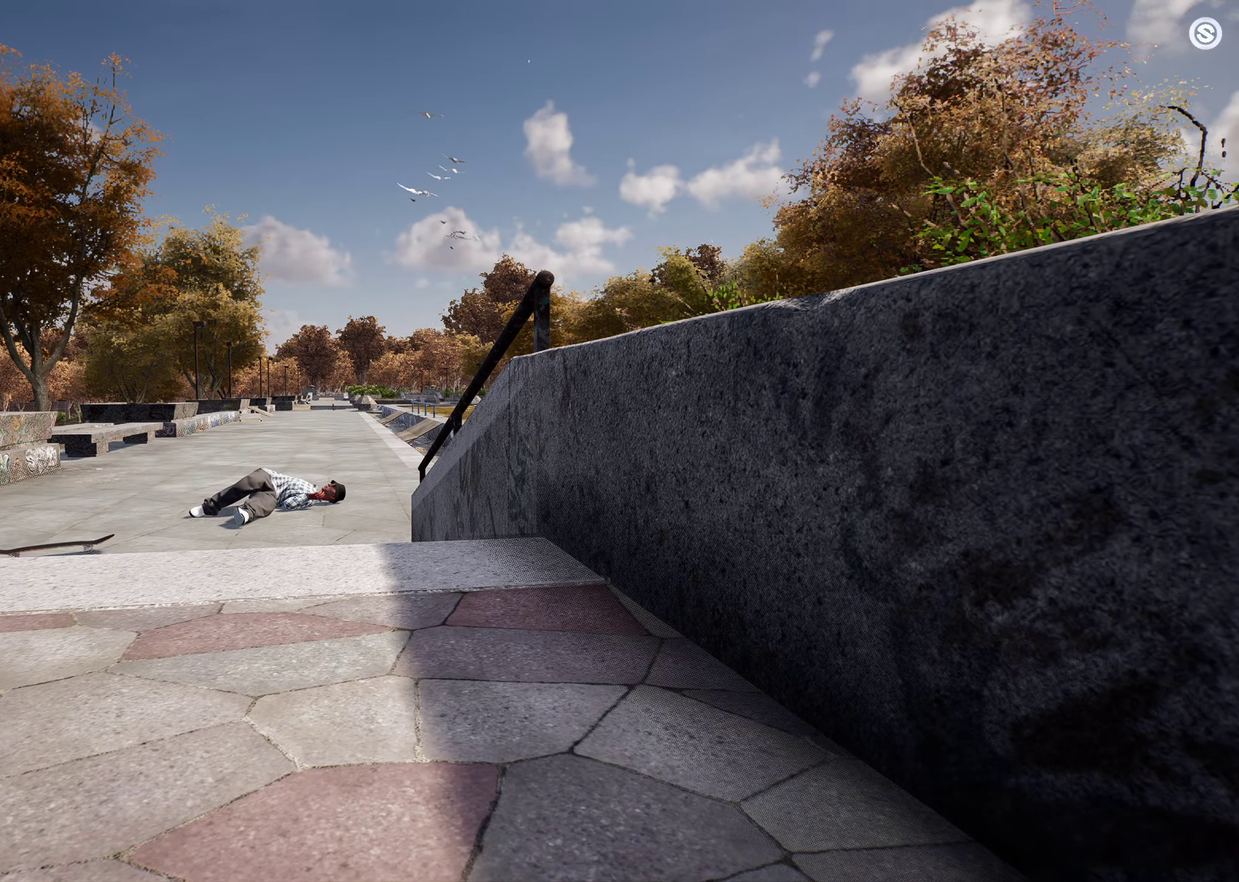
{"dt_ms": 600, "buttons": [], "left_stick": "up", "right_stick": "center", "events": [[317, "left_stick", "up"], [400, "A", "down"], [483, "A", "up"], [483, "Y", "down"], [583, "Y", "up"]]}
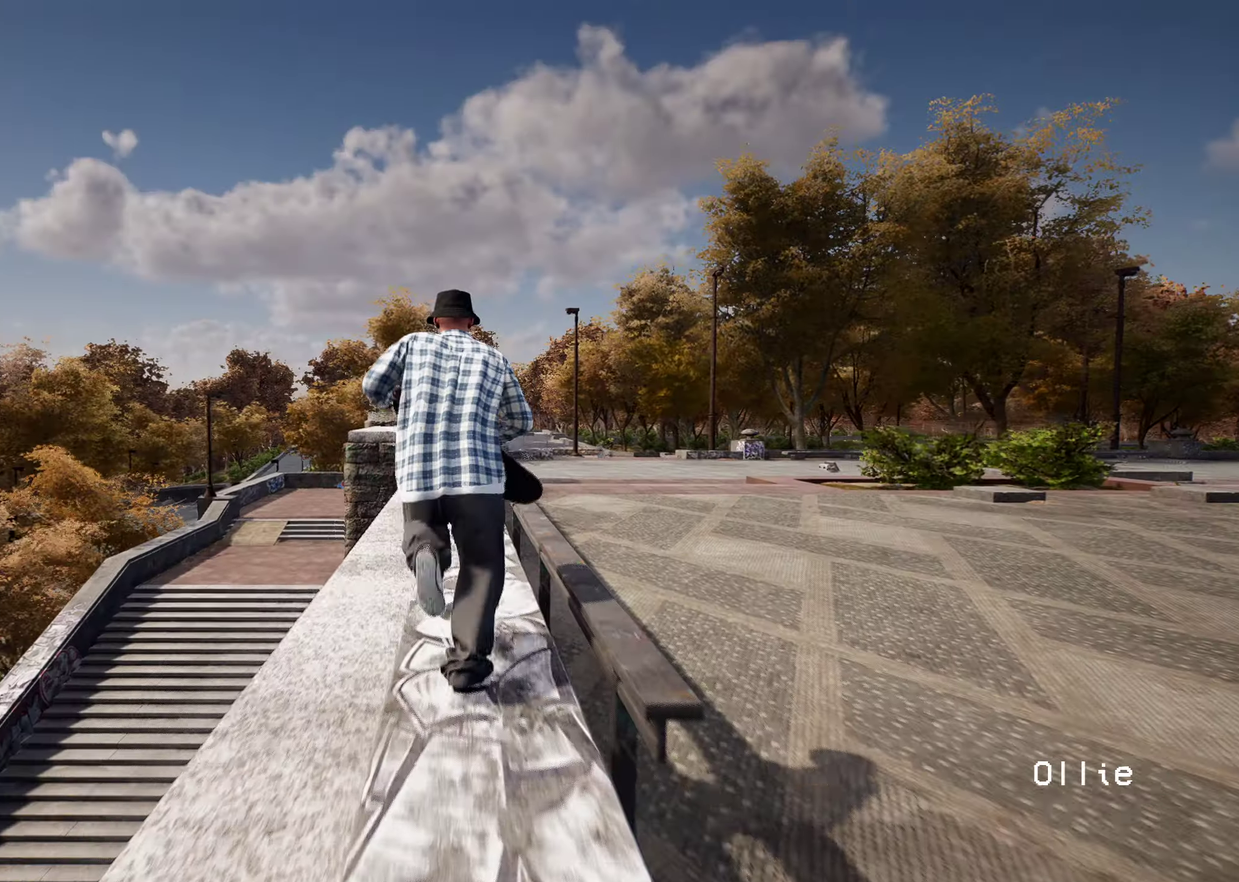
{"dt_ms": 400, "buttons": [], "left_stick": "center", "right_stick": "down", "events": [[67, "left_stick", "center"], [250, "right_stick", "down"]]}
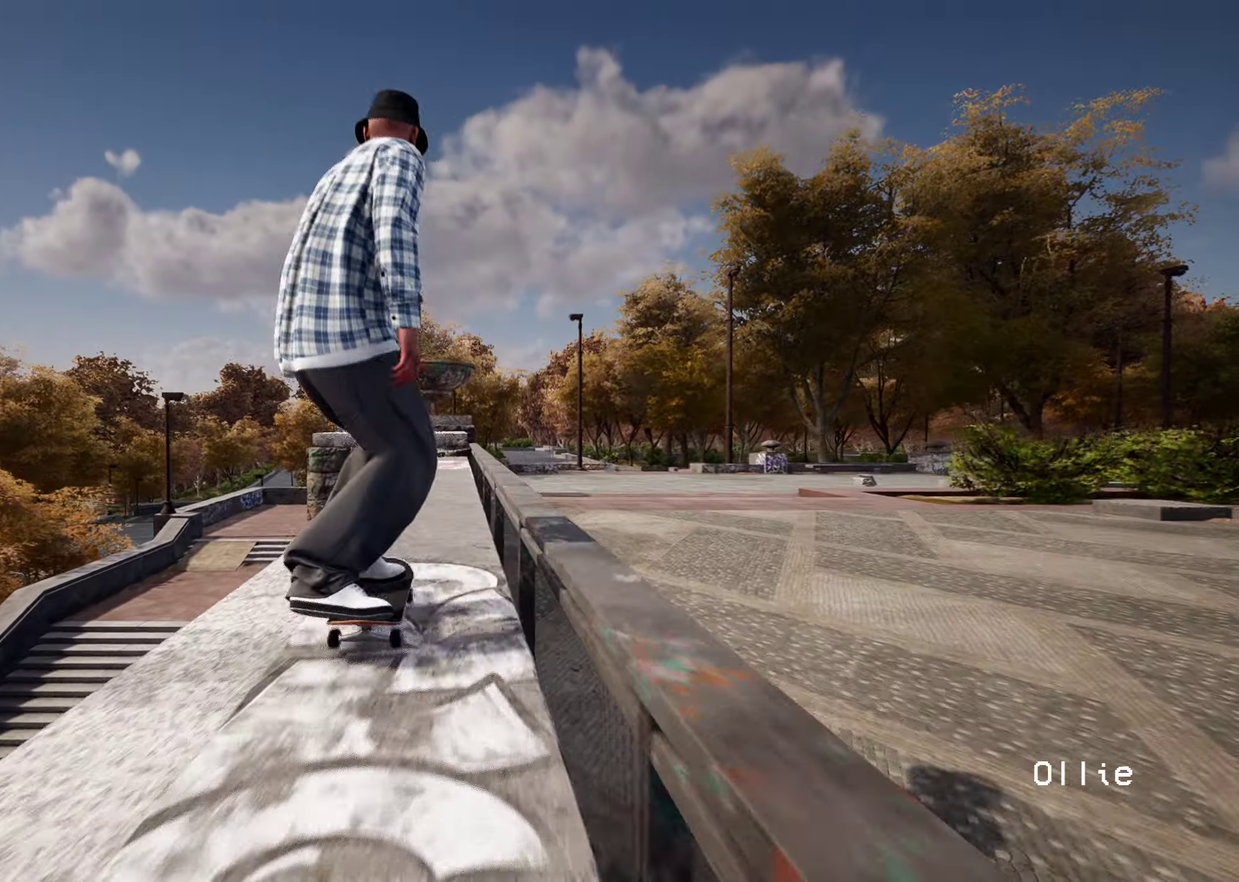
{"dt_ms": 500, "buttons": ["R2"], "left_stick": "center", "right_stick": "down", "events": [[417, "R2", "down"]]}
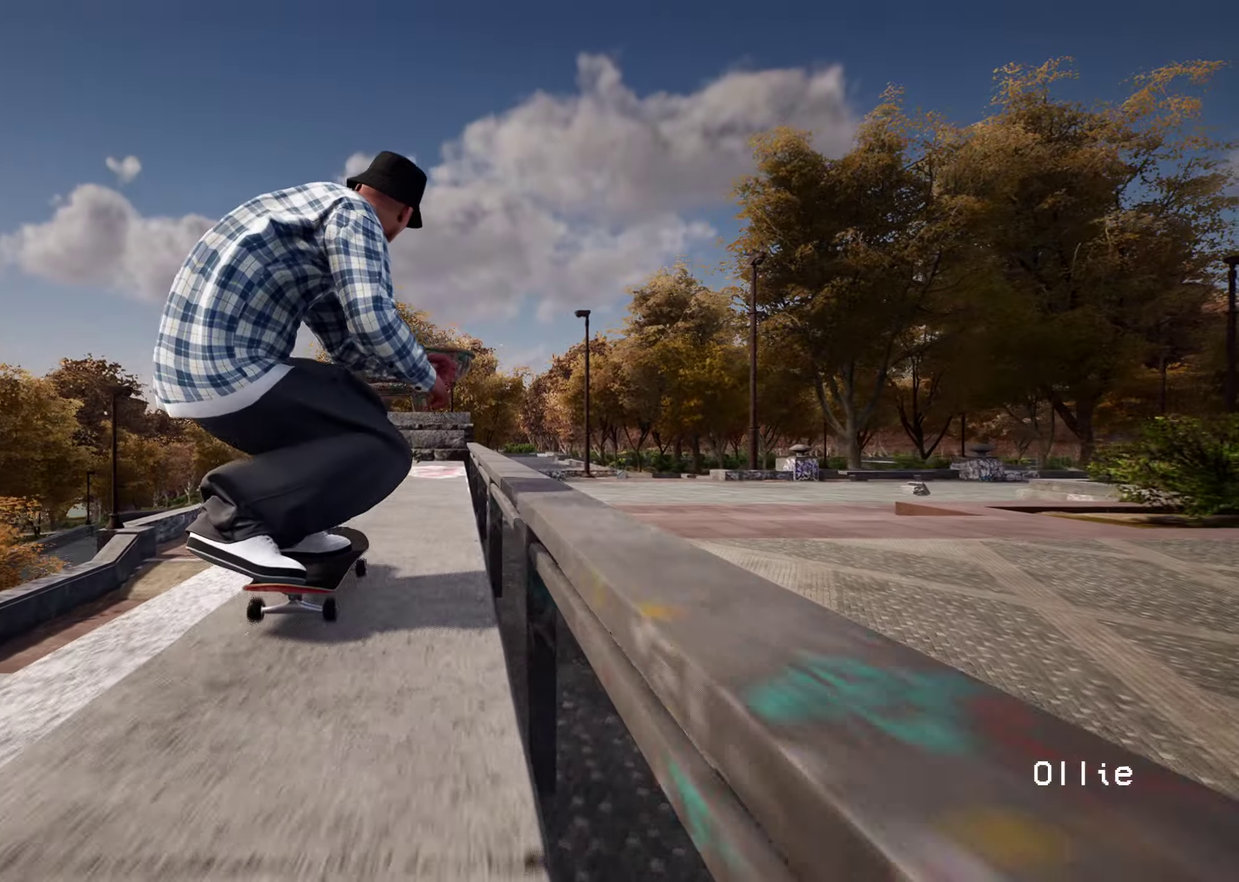
{"dt_ms": 500, "buttons": [], "left_stick": "center", "right_stick": "left", "events": [[183, "left_stick", "up"], [233, "right_stick", "center"], [250, "R2", "up"], [333, "left_stick", "center"], [450, "right_stick", "left"]]}
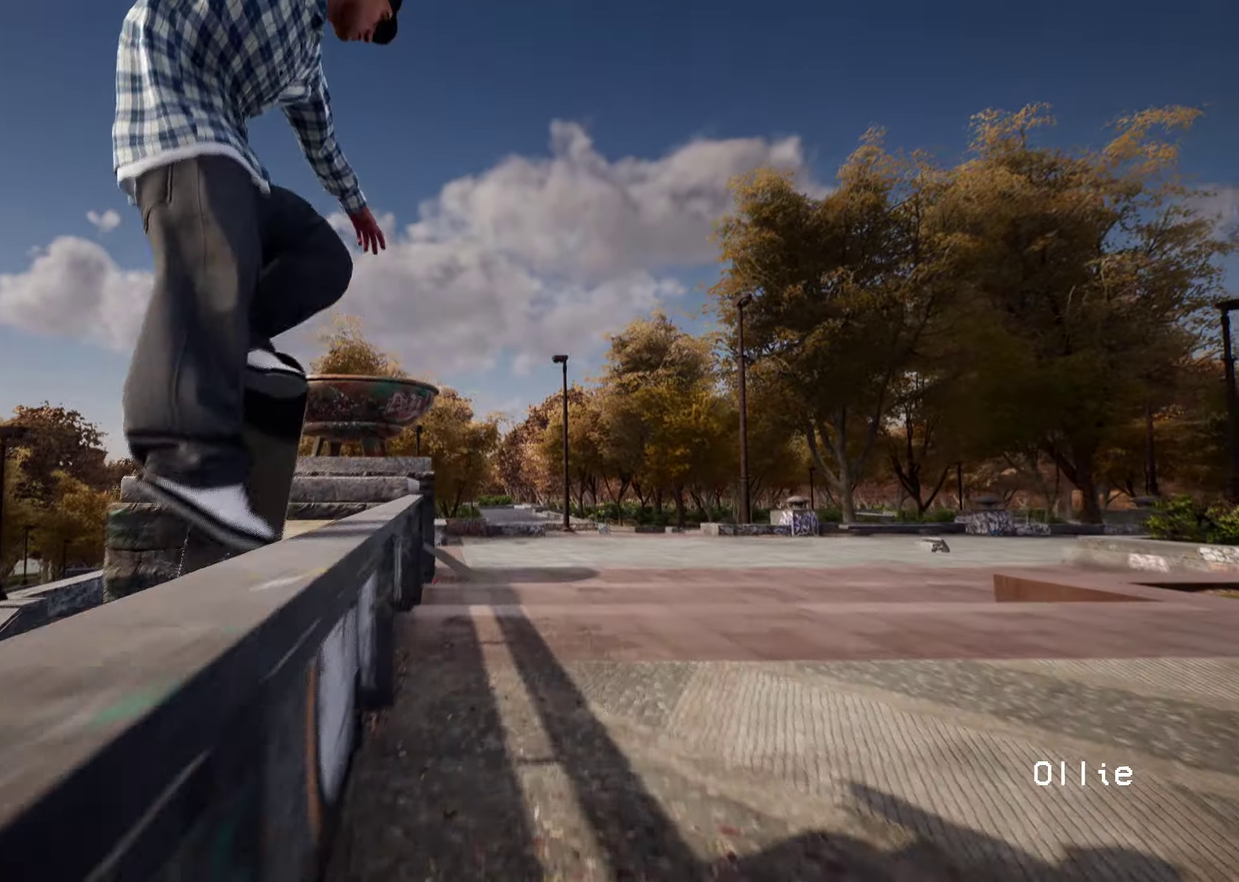
{"dt_ms": 300, "buttons": [], "left_stick": "center", "right_stick": "left", "events": []}
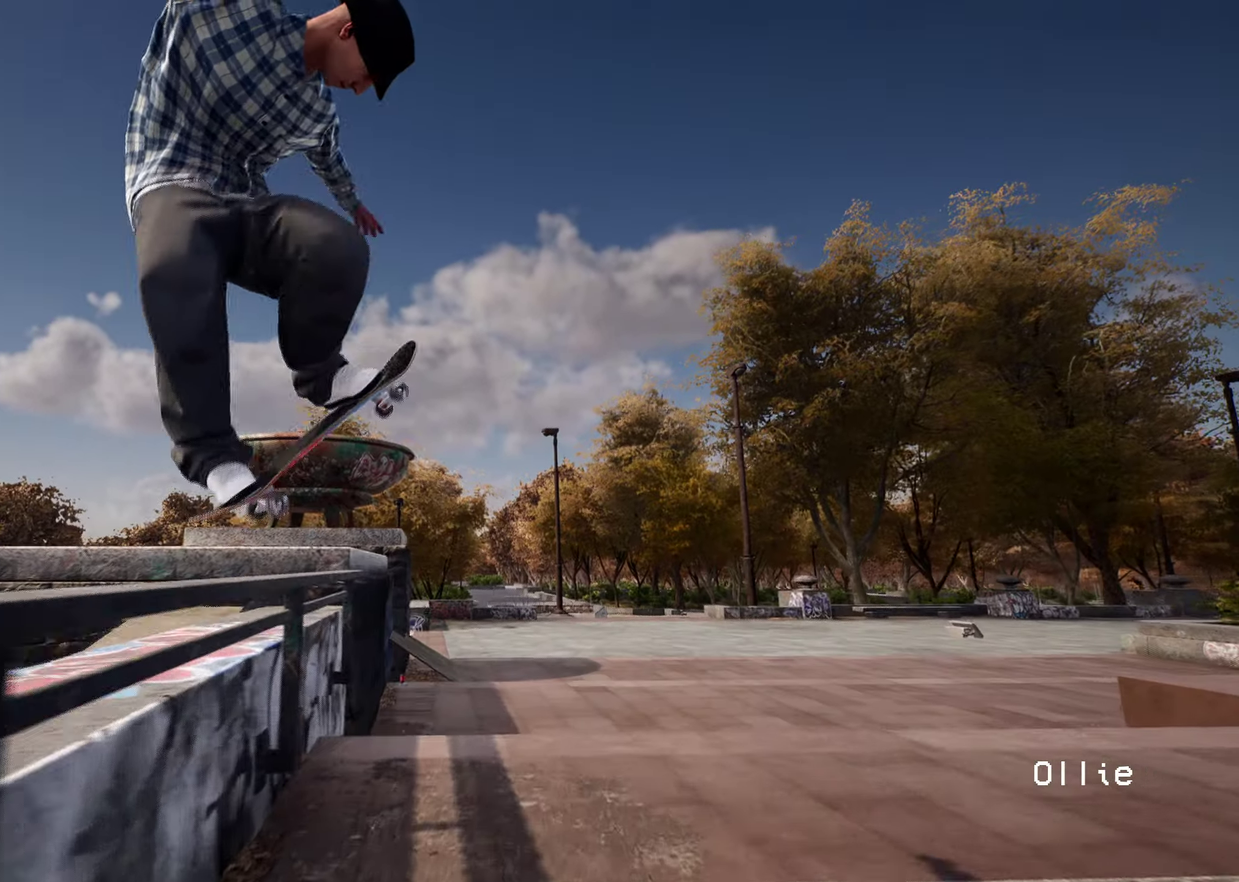
{"dt_ms": 900, "buttons": ["R2"], "left_stick": "center", "right_stick": "center", "events": [[567, "right_stick", "center"], [600, "L2", "down"], [717, "L2", "up"], [867, "R2", "down"]]}
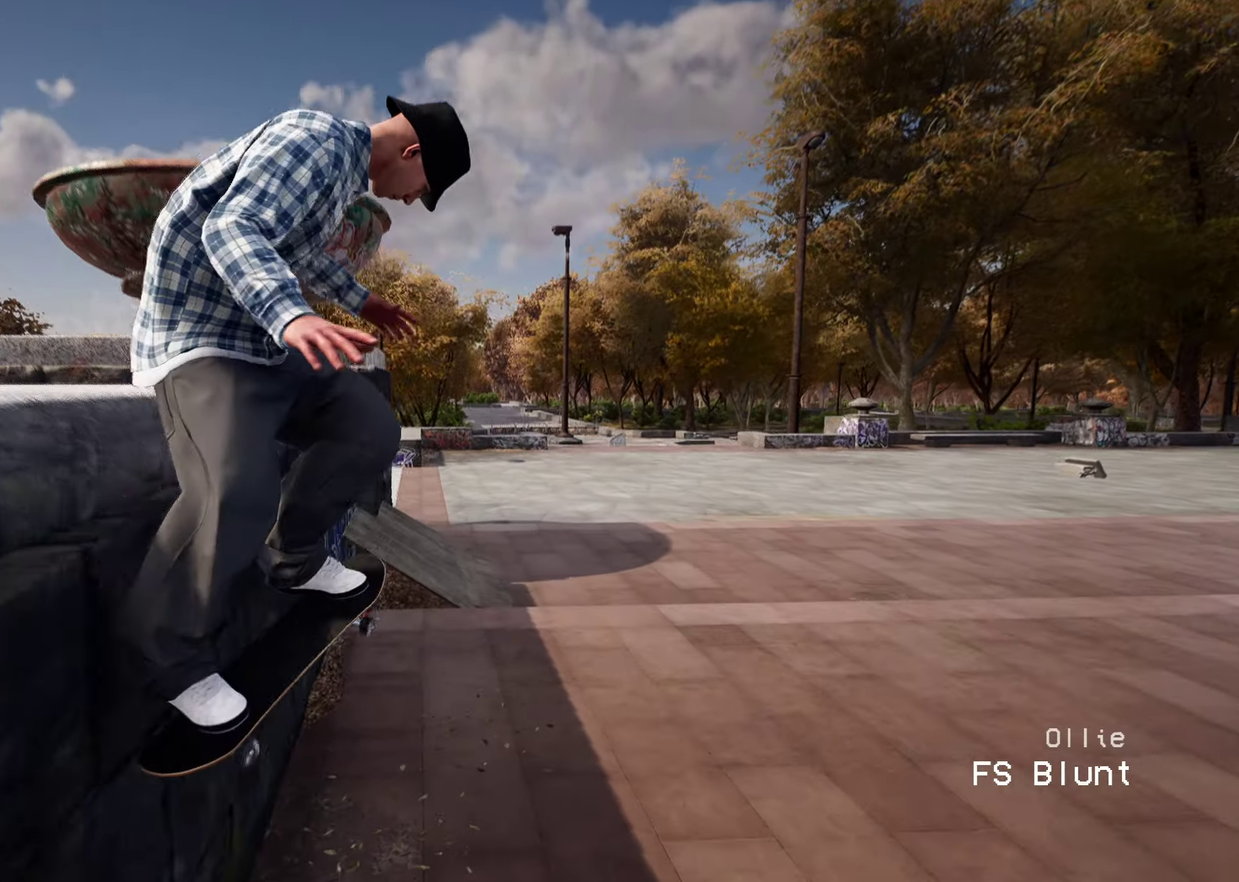
{"dt_ms": 300, "buttons": ["R2"], "left_stick": "center", "right_stick": "center", "events": [[100, "R2", "up"], [167, "R2", "down"]]}
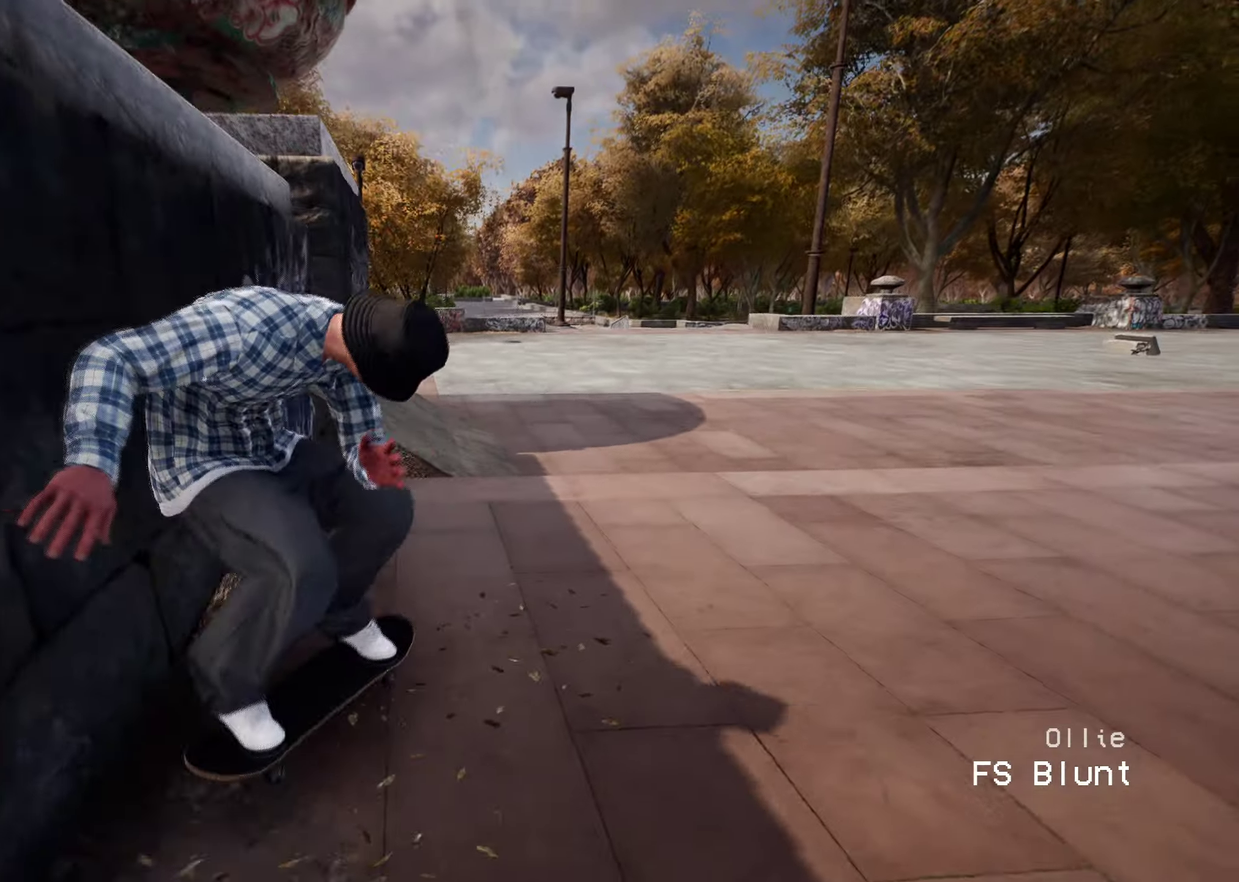
{"dt_ms": 500, "buttons": ["R2"], "left_stick": "center", "right_stick": "center", "events": []}
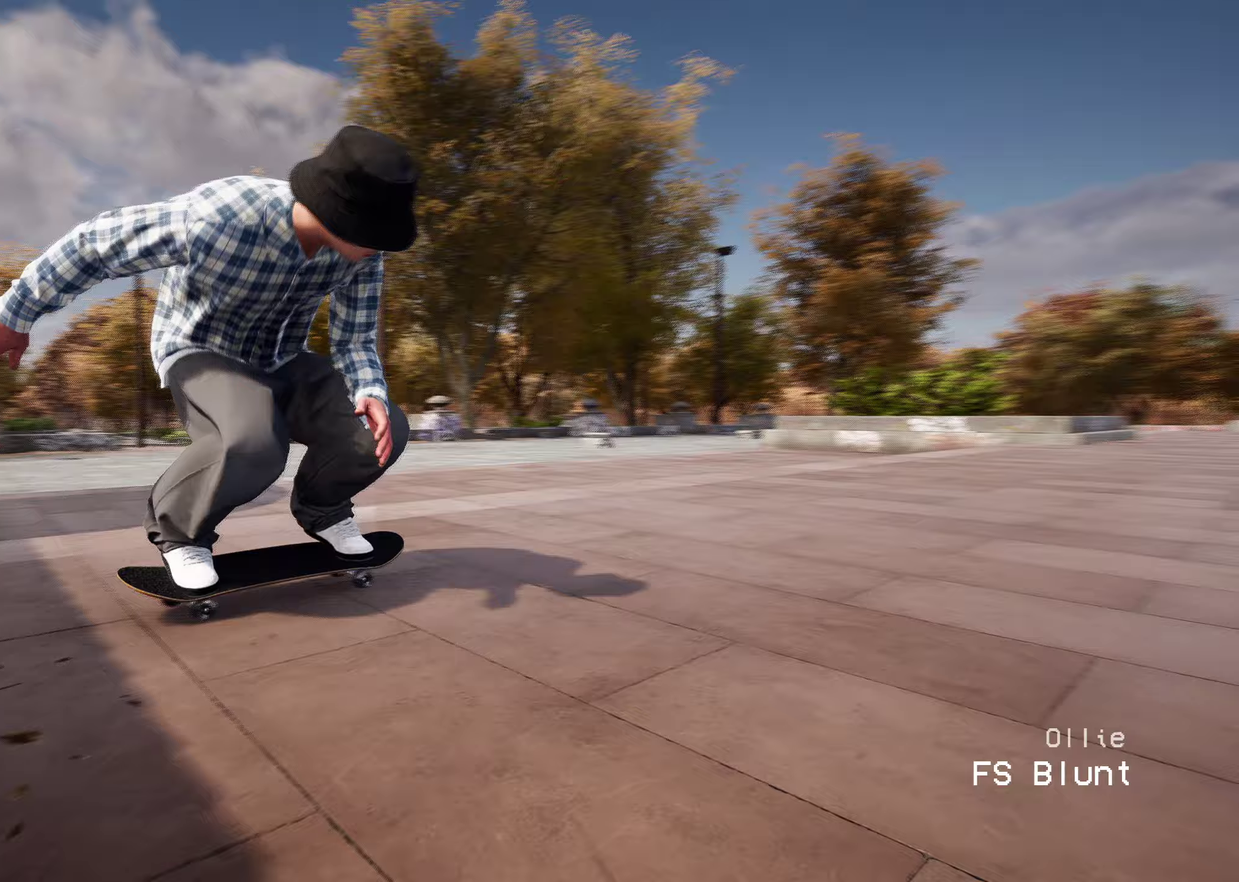
{"dt_ms": 400, "buttons": ["L2"], "left_stick": "center", "right_stick": "down", "events": [[67, "R2", "up"], [183, "L2", "down"], [383, "right_stick", "down"]]}
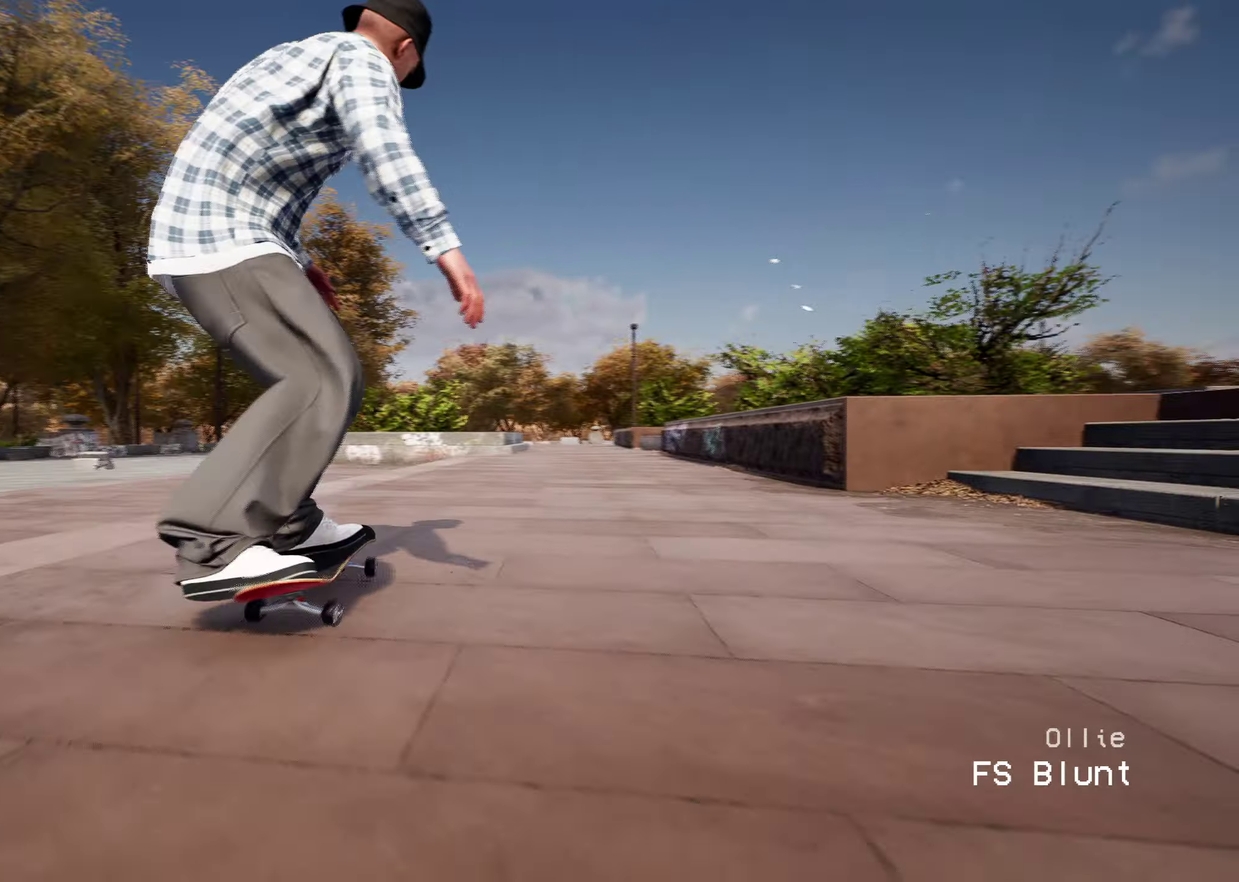
{"dt_ms": 600, "buttons": [], "left_stick": "left", "right_stick": "up", "events": [[400, "right_stick", "down-left"], [450, "right_stick", "left"], [517, "left_stick", "left"], [533, "right_stick", "up"], [583, "L2", "up"]]}